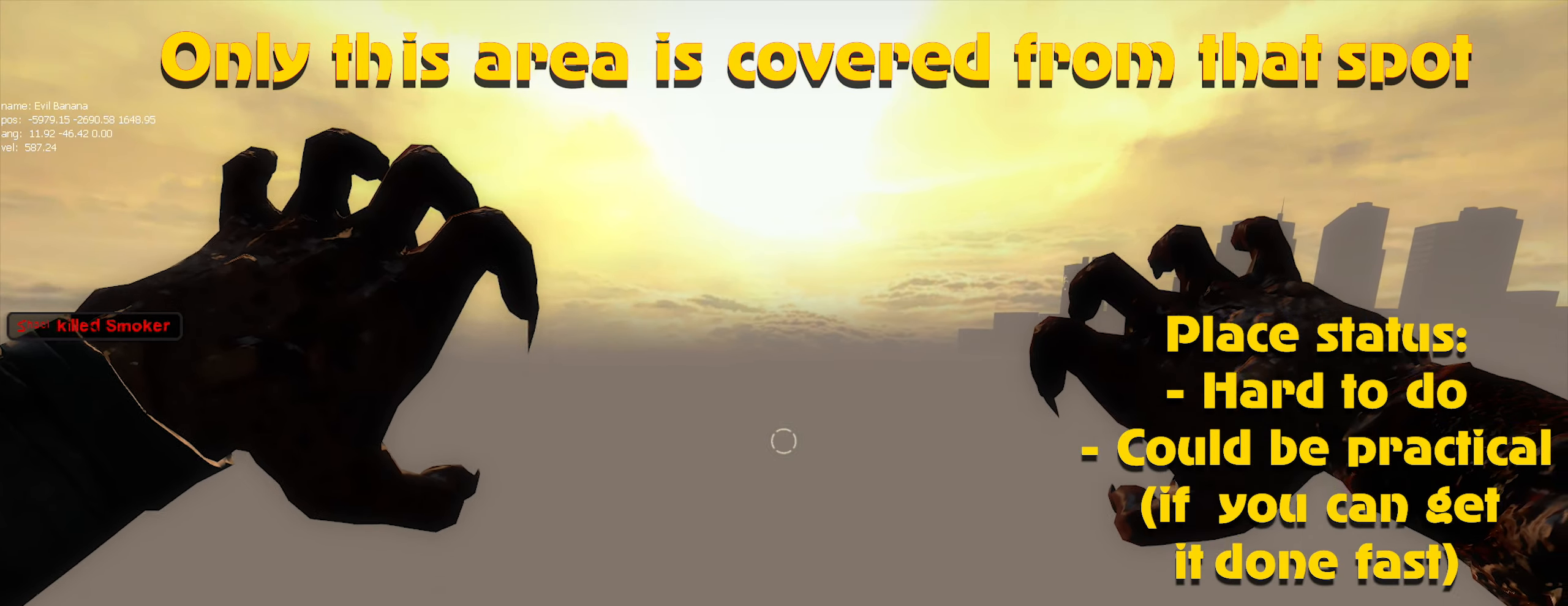
Gameplay with keyboard and mouse; each line is a JSON object with the keys and mouse buttons held at the frame after it. "events" lists presses ("down") and releases ("up") of "1", "2", "3", "4", "5", "a", "alt", "c", "caps_lock", "ctrl", "d", "e", "f", "g", "q", "r", "s", "shift", "space", "t", "tab", "v", "w", "x", "z", "mouse_left", "mouse_wheel" and "mouse_right" between this image and that frame as [ms after this image, input, new state], when the widget could be followed in between. "mouse_left", "mouse_wheel", "mouse_right" = the "left", "wheel", "right" buttons of the "mouse" list. No other keys are recorded. "wheel" means that the mouse wheel is clicked or scrolled. Not read: mouse_move.
{"keys": [], "mouse": ["left"], "events": [[34, "mouse_left", "up"], [134, "mouse_left", "down"], [217, "mouse_left", "up"], [267, "mouse_left", "down"], [367, "mouse_left", "up"], [450, "mouse_left", "down"]]}
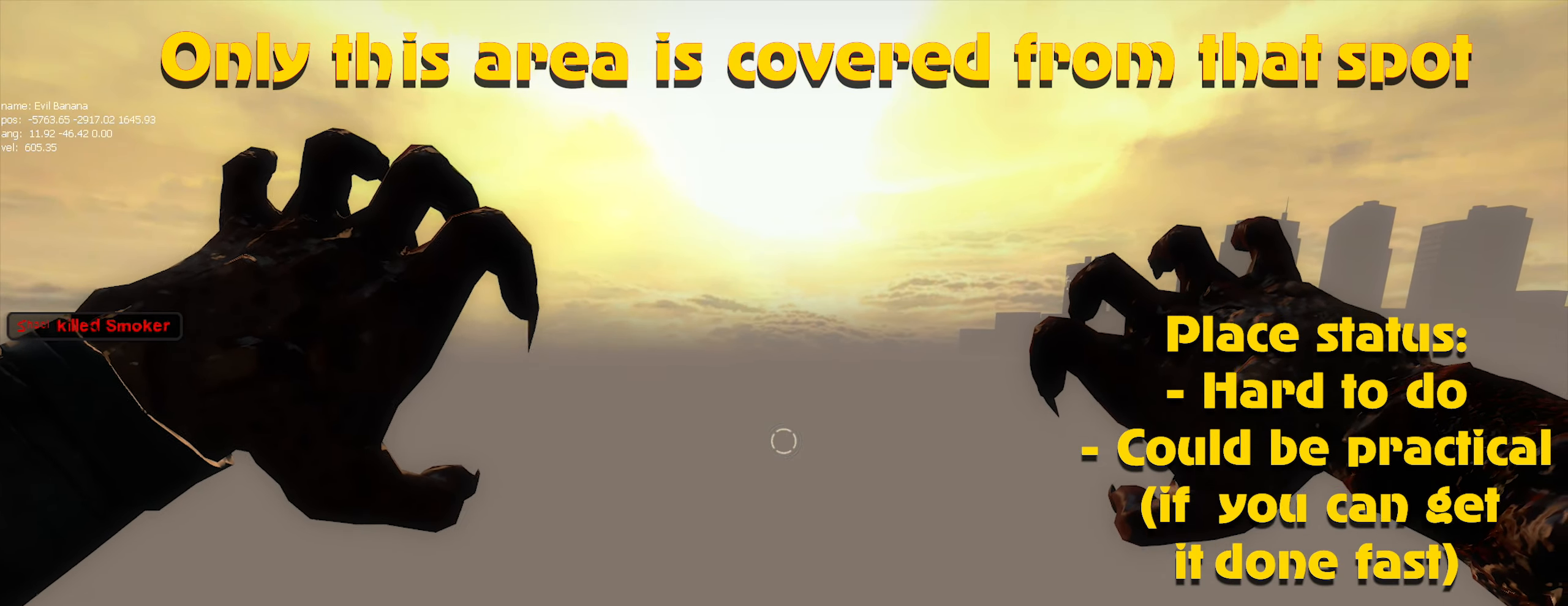
{"keys": ["alt"], "mouse": ["left"], "events": [[67, "mouse_left", "up"], [150, "mouse_left", "down"], [200, "mouse_left", "up"], [300, "mouse_left", "down"], [400, "alt", "down"], [400, "mouse_left", "up"], [484, "mouse_left", "down"]]}
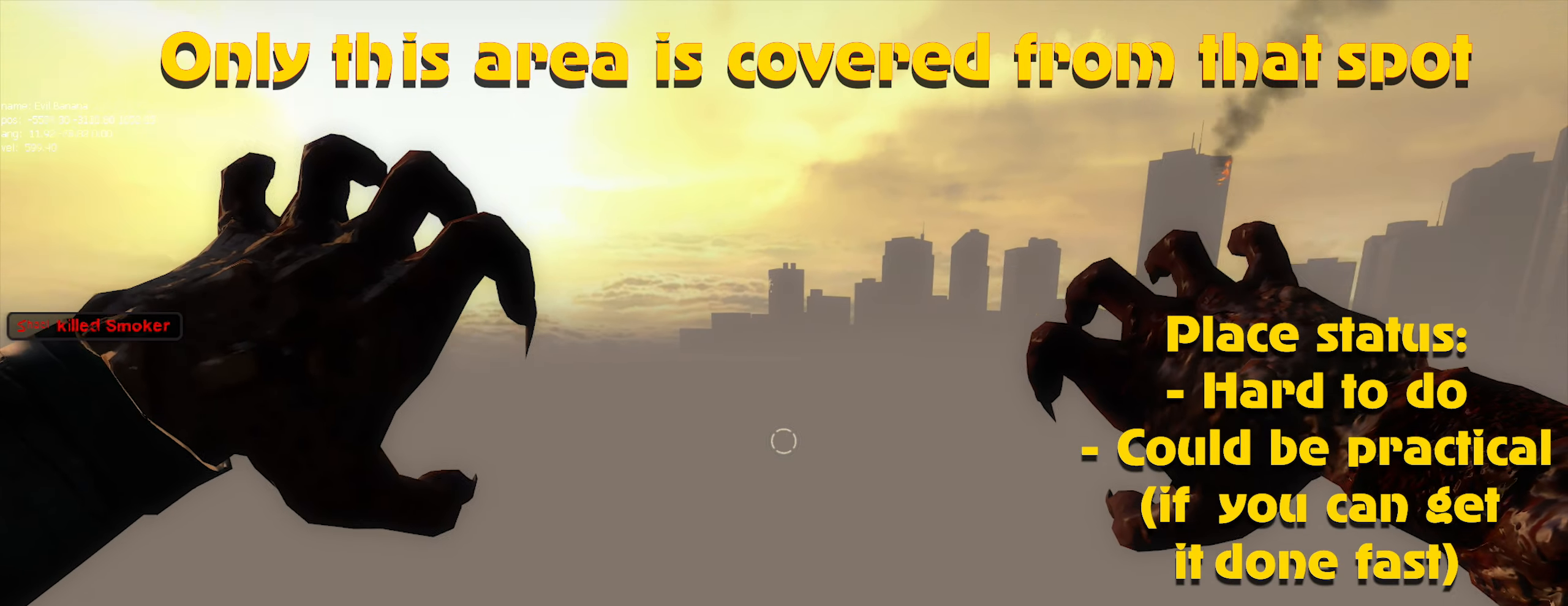
{"keys": ["alt"], "mouse": ["left"], "events": [[17, "mouse_left", "up"], [117, "mouse_left", "down"], [217, "mouse_left", "up"], [317, "mouse_left", "down"], [400, "mouse_left", "up"], [500, "mouse_left", "down"]]}
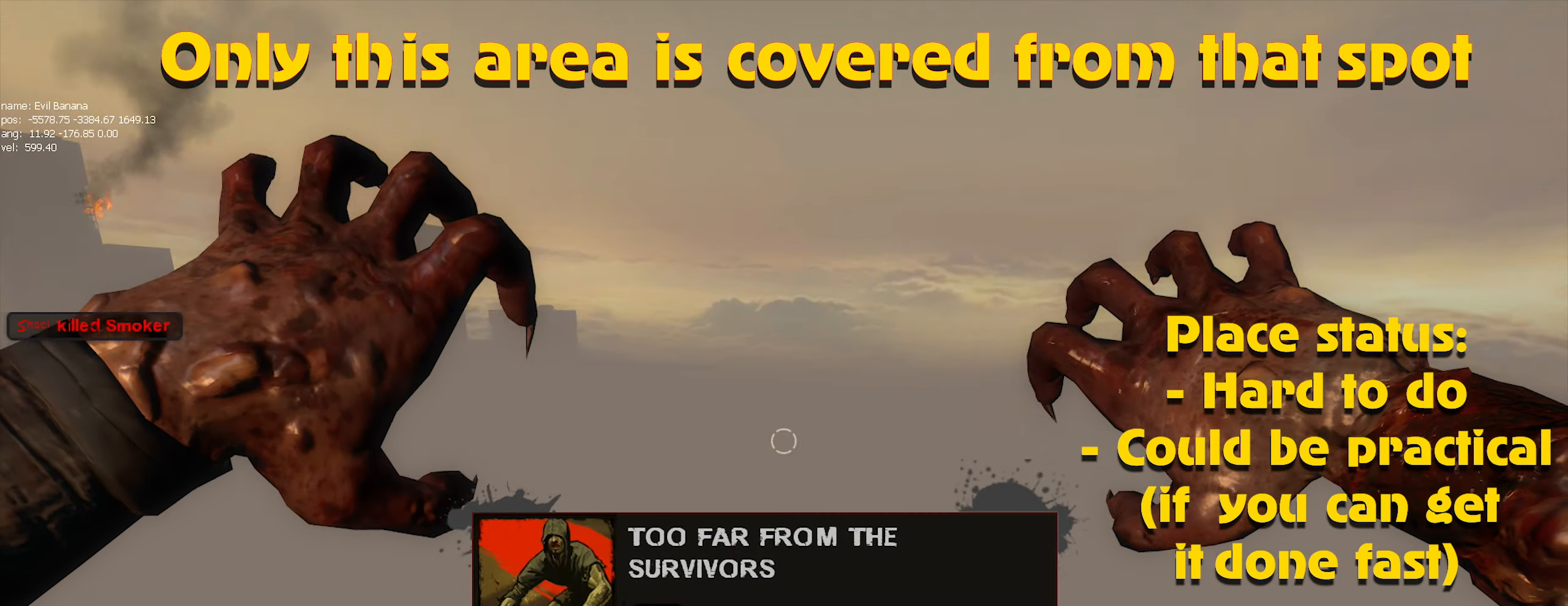
{"keys": [], "mouse": ["left"], "events": [[34, "alt", "up"], [34, "mouse_left", "up"], [134, "mouse_left", "down"], [234, "mouse_left", "up"], [317, "mouse_left", "down"], [417, "mouse_left", "up"], [500, "mouse_left", "down"]]}
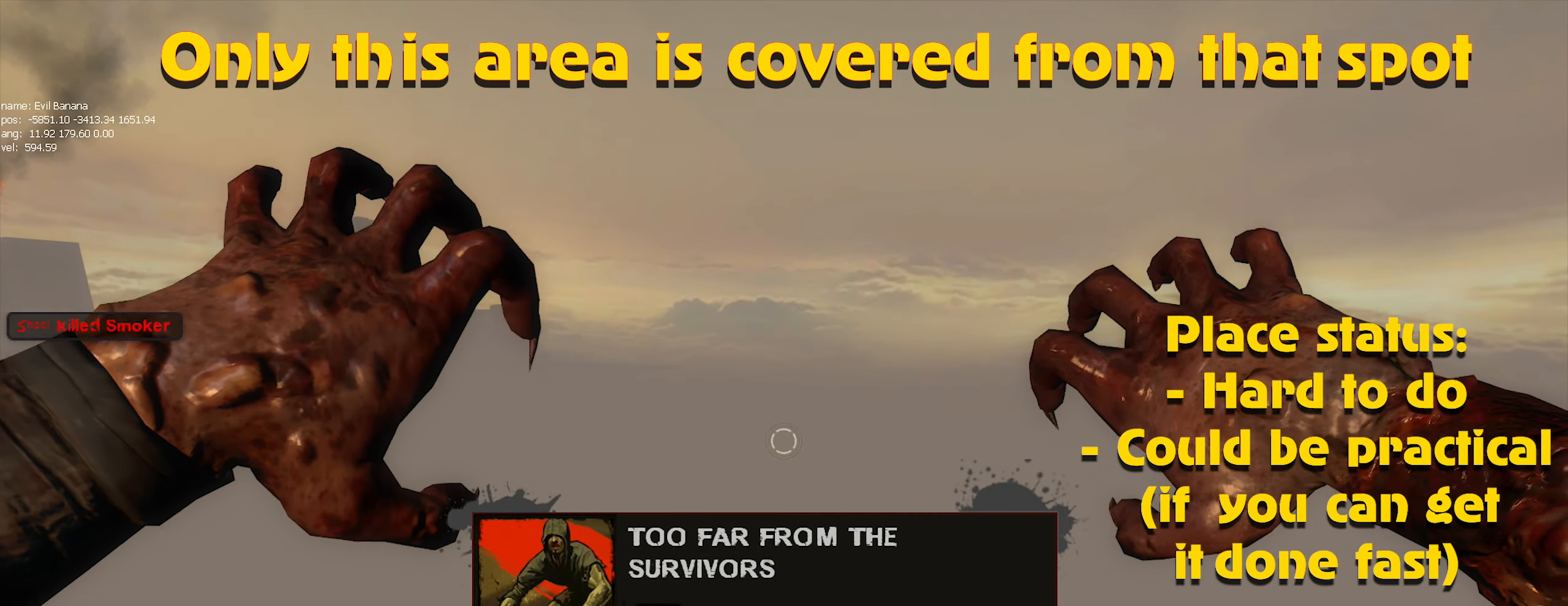
{"keys": [], "mouse": [], "events": [[50, "mouse_left", "up"], [150, "mouse_left", "down"], [250, "mouse_left", "up"], [334, "mouse_left", "down"], [417, "mouse_left", "up"]]}
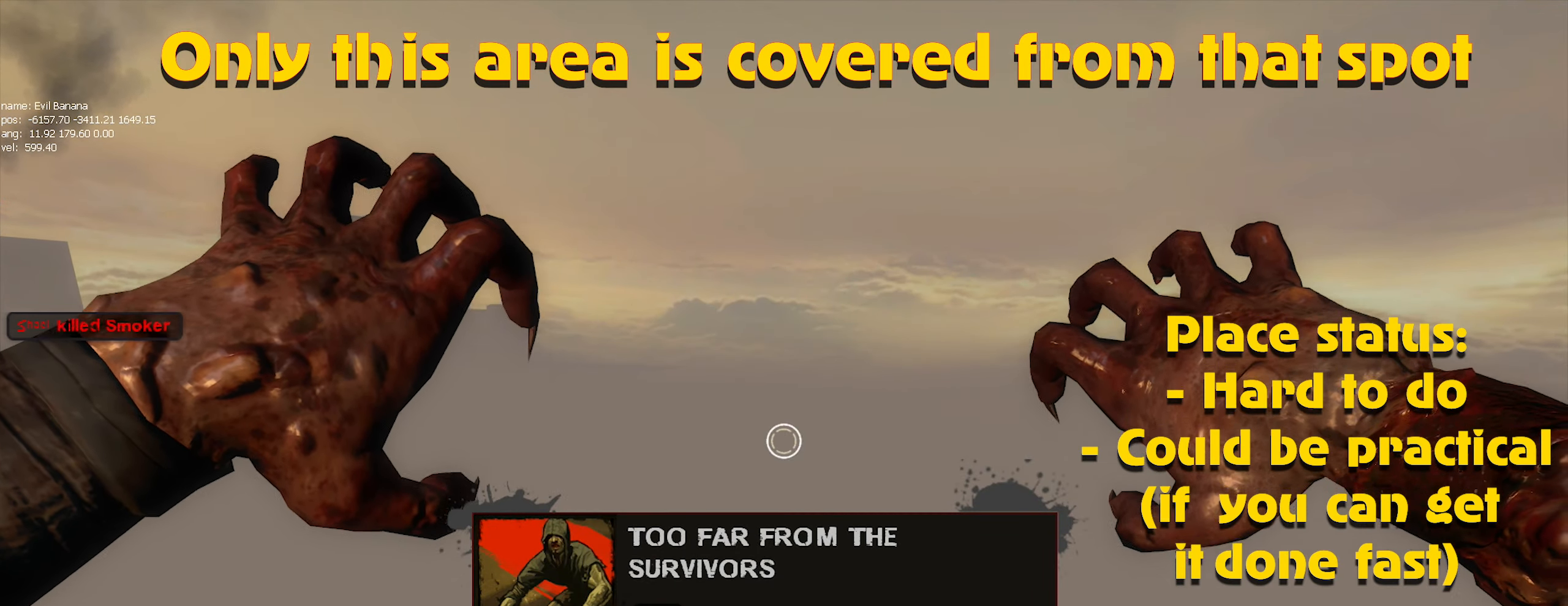
{"keys": [], "mouse": ["left"], "events": [[17, "mouse_left", "down"], [67, "mouse_left", "up"], [167, "mouse_left", "down"], [267, "mouse_left", "up"], [350, "mouse_left", "down"], [400, "mouse_left", "up"], [500, "mouse_left", "down"]]}
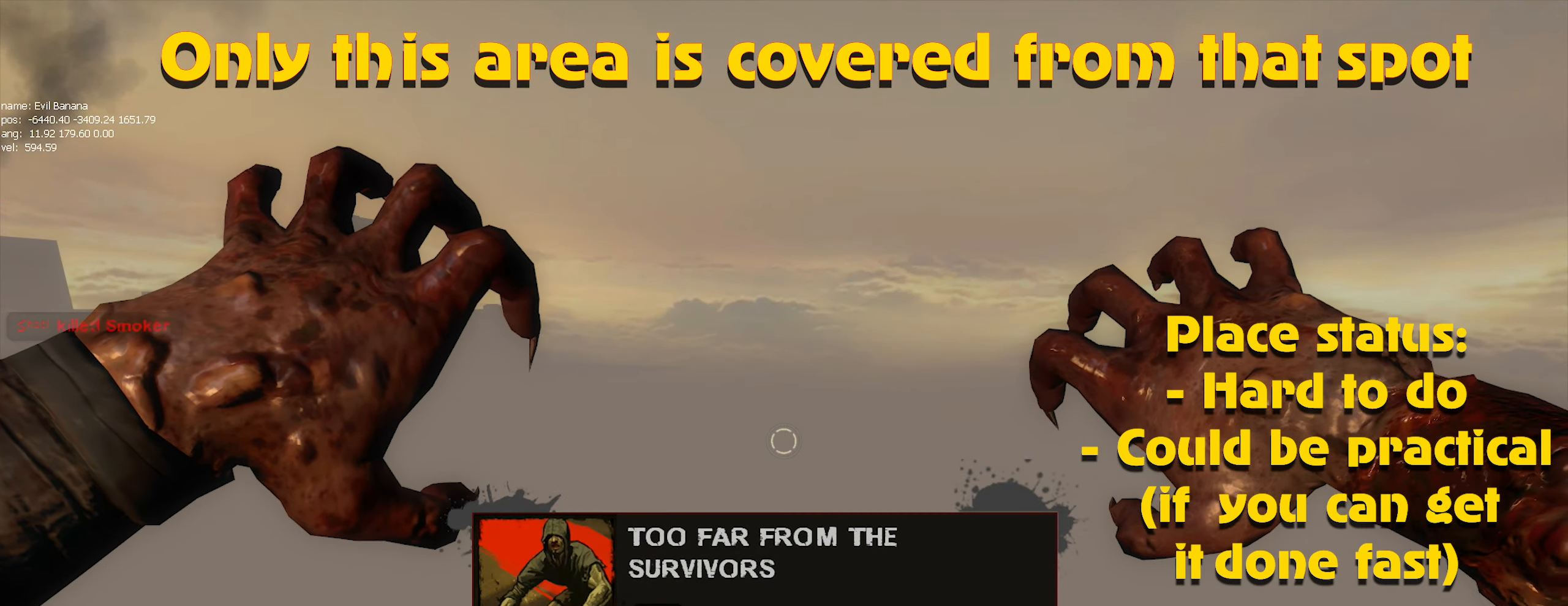
{"keys": [], "mouse": [], "events": [[34, "alt", "down"], [84, "alt", "up"], [84, "mouse_left", "up"], [167, "mouse_left", "down"], [267, "mouse_left", "up"], [317, "mouse_left", "down"], [417, "mouse_left", "up"]]}
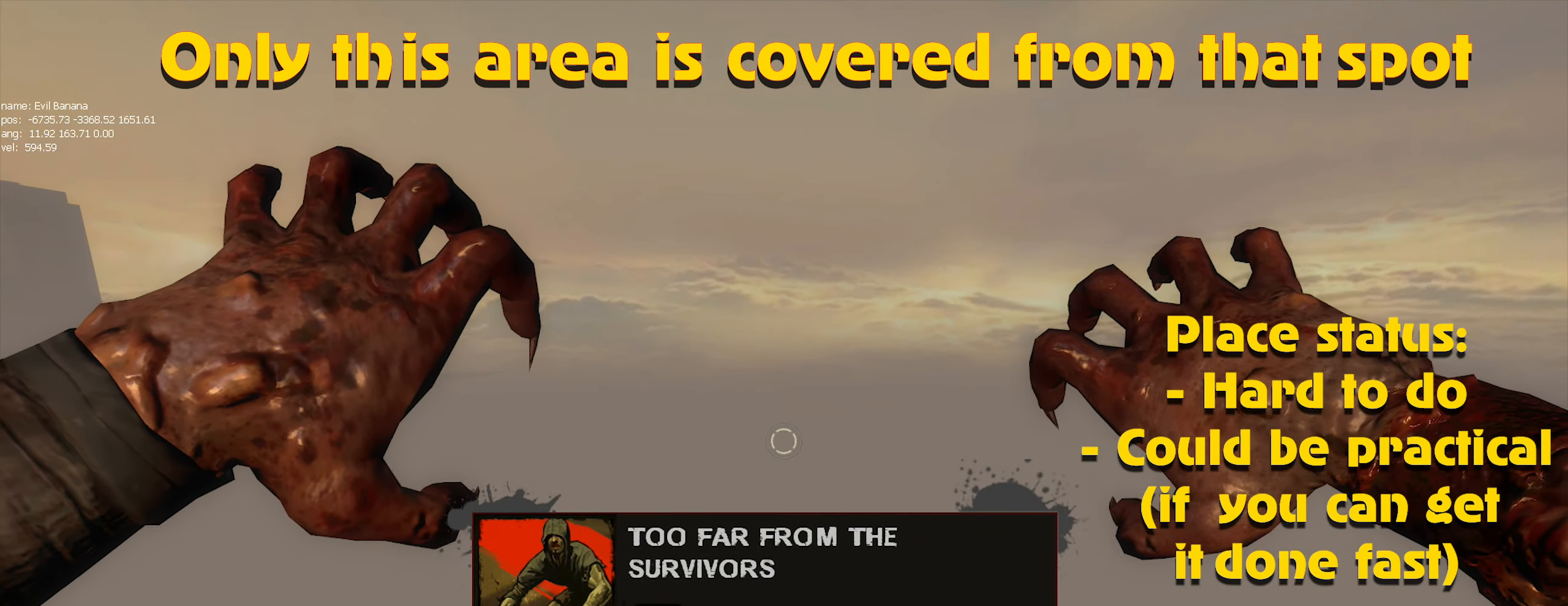
{"keys": [], "mouse": [], "events": [[17, "mouse_left", "down"], [100, "mouse_left", "up"], [150, "alt", "down"], [200, "mouse_left", "down"], [300, "alt", "up"], [300, "mouse_left", "up"], [384, "mouse_left", "down"], [417, "mouse_left", "up"]]}
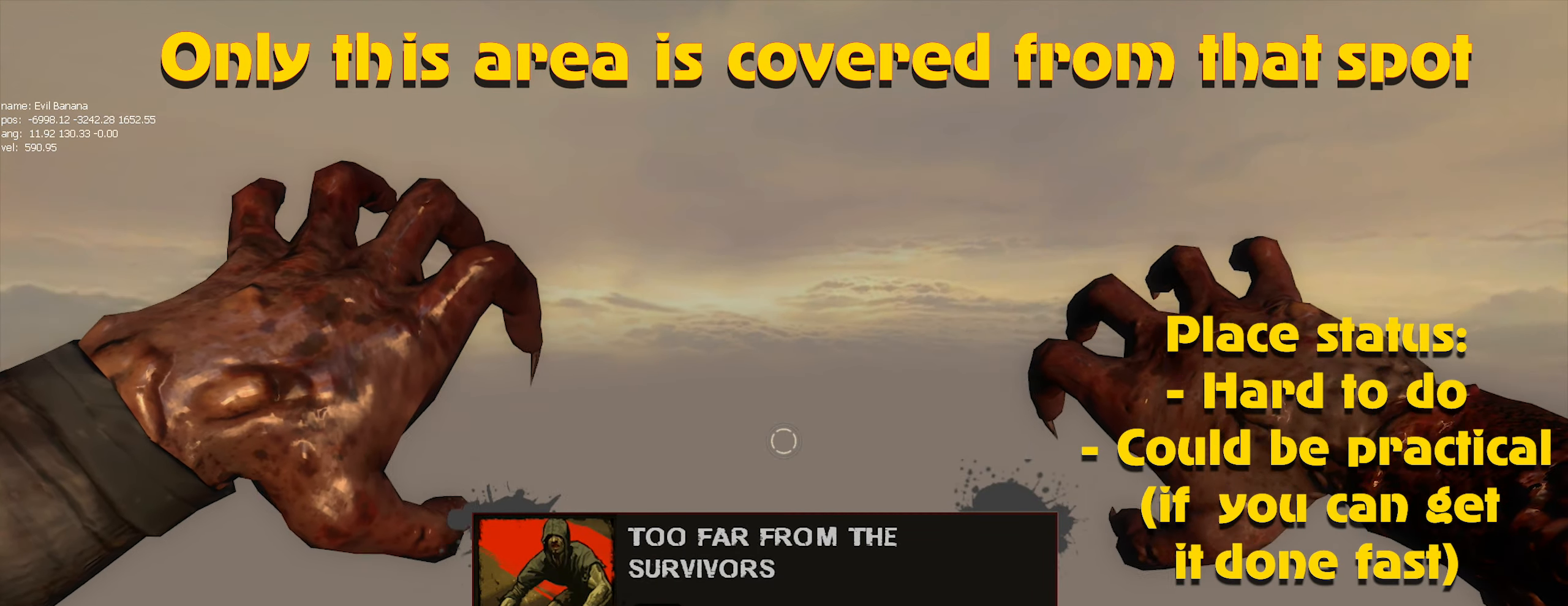
{"keys": [], "mouse": [], "events": [[67, "mouse_left", "down"], [117, "mouse_left", "up"], [217, "mouse_left", "down"], [250, "mouse_left", "up"], [400, "mouse_left", "down"], [450, "mouse_left", "up"]]}
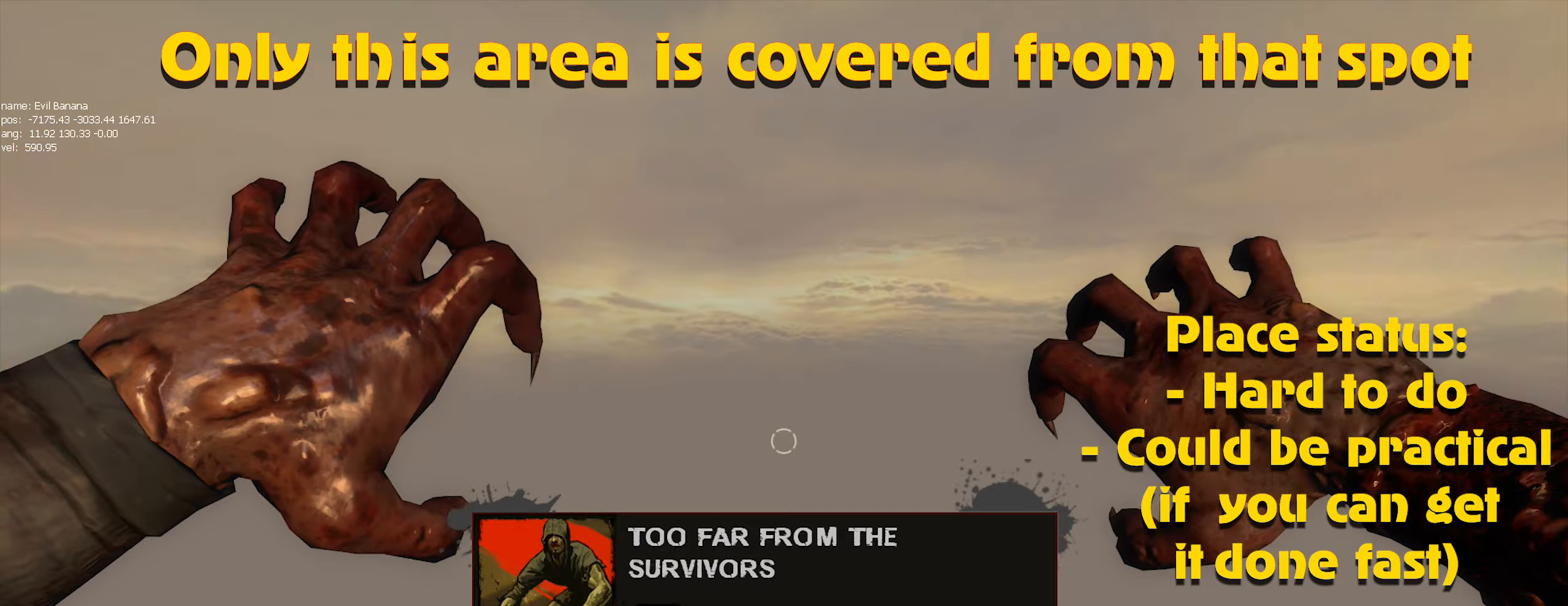
{"keys": [], "mouse": [], "events": [[50, "mouse_left", "down"], [133, "mouse_left", "up"], [166, "mouse_left", "down"], [283, "mouse_left", "up"], [366, "mouse_left", "down"], [416, "mouse_left", "up"]]}
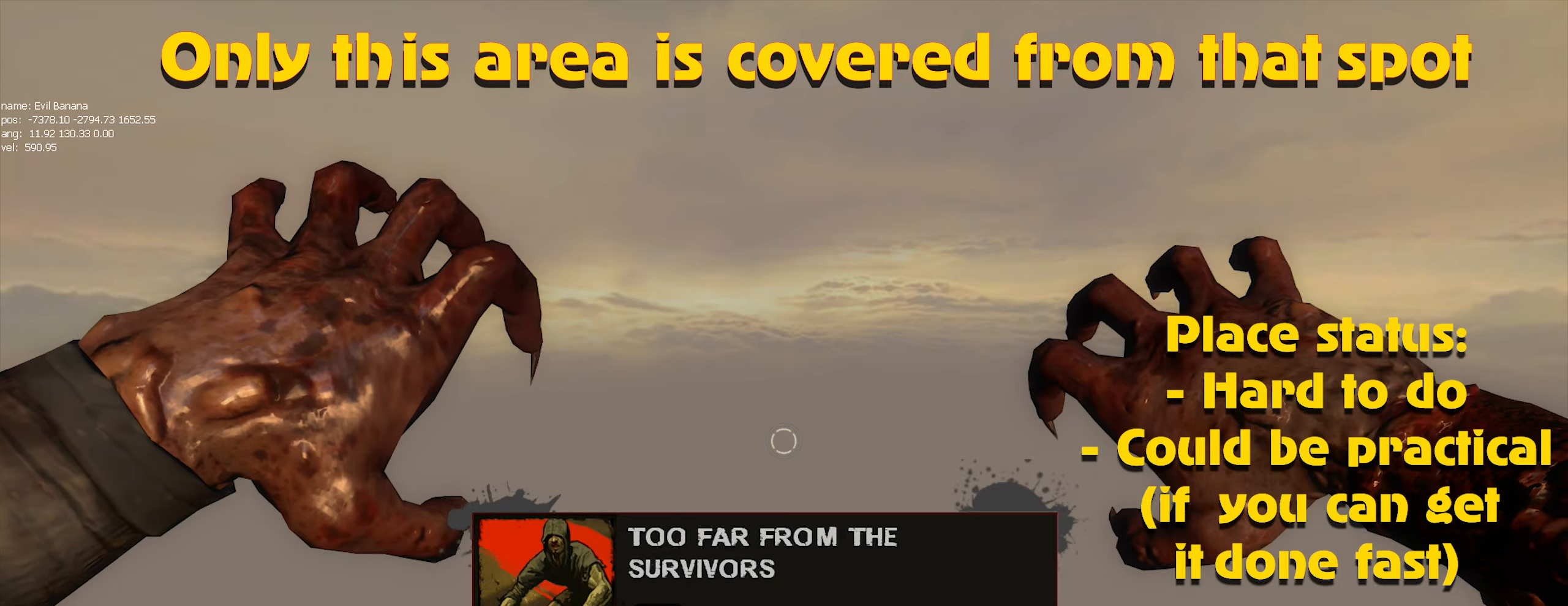
{"keys": [], "mouse": ["left"], "events": [[66, "mouse_left", "down"], [116, "mouse_left", "up"], [150, "alt", "down"], [250, "alt", "up"], [333, "mouse_left", "down"], [416, "mouse_left", "up"], [466, "mouse_left", "down"]]}
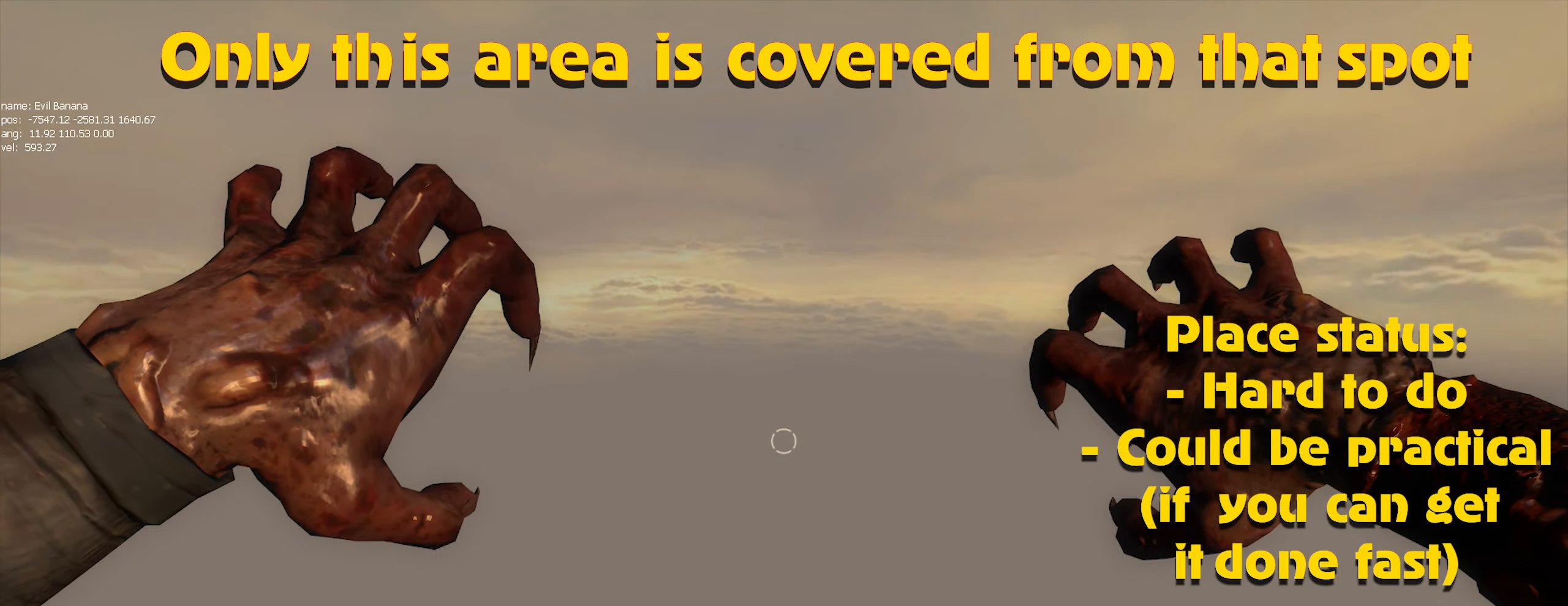
{"keys": ["a"], "mouse": [], "events": [[66, "mouse_left", "up"], [250, "a", "down"]]}
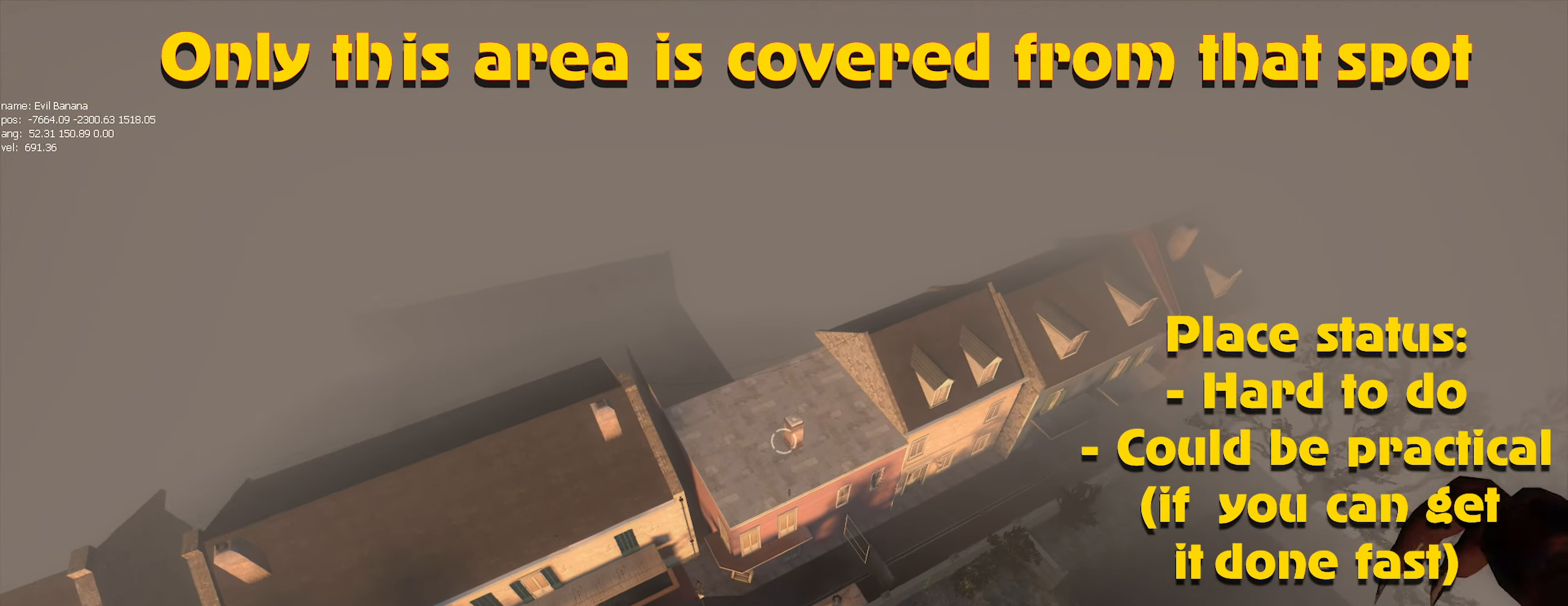
{"keys": ["a"], "mouse": [], "events": []}
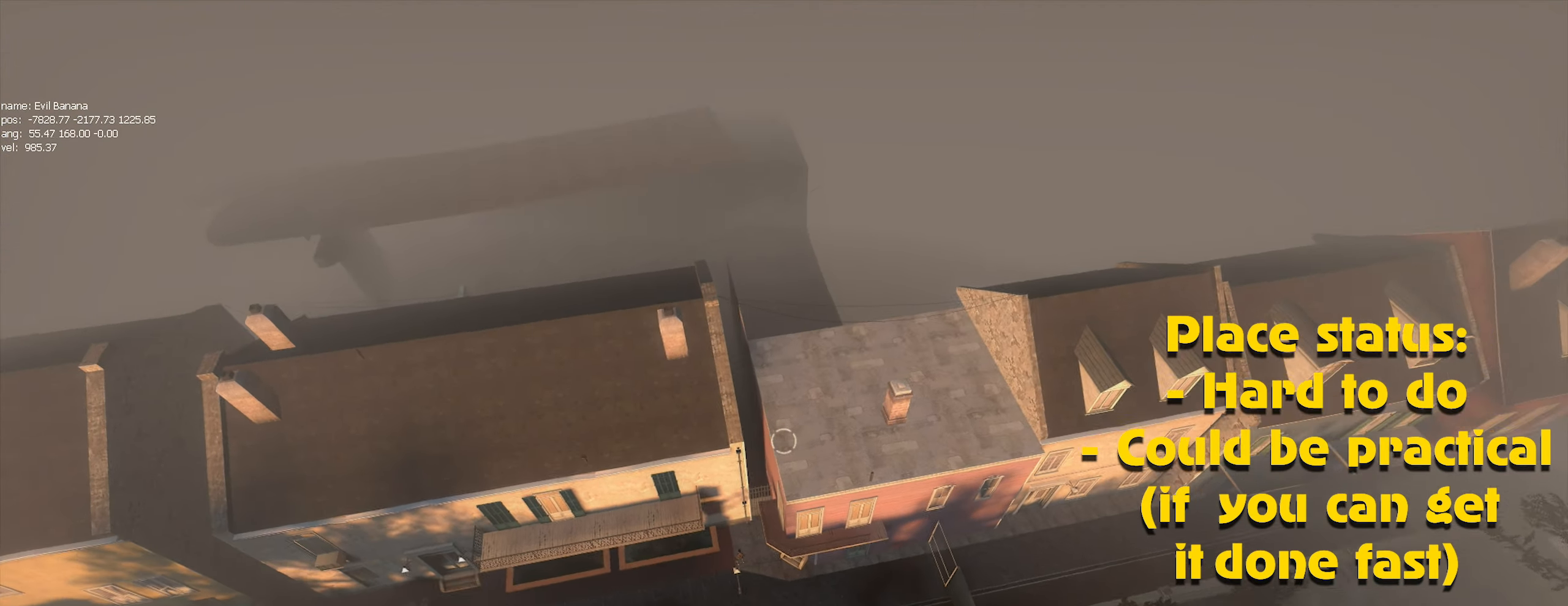
{"keys": ["a"], "mouse": [], "events": []}
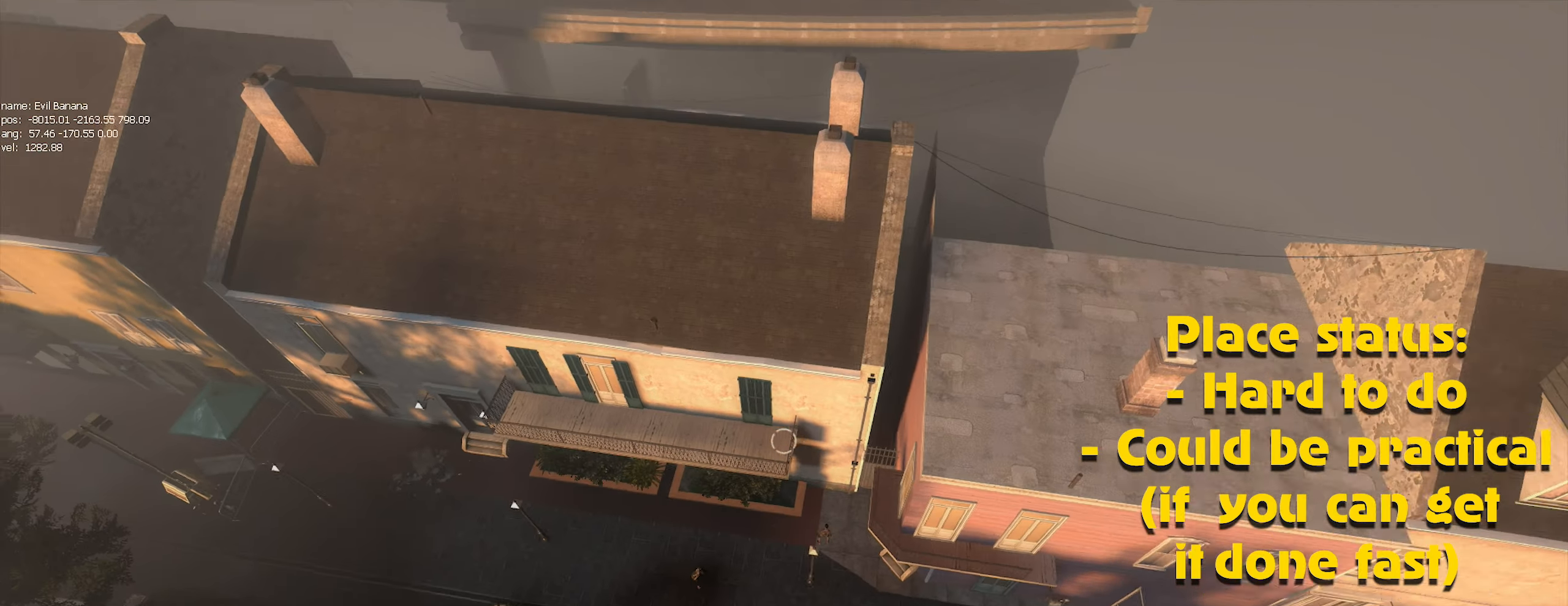
{"keys": ["ctrl", "w"], "mouse": [], "events": [[16, "ctrl", "down"], [66, "a", "up"], [350, "w", "down"]]}
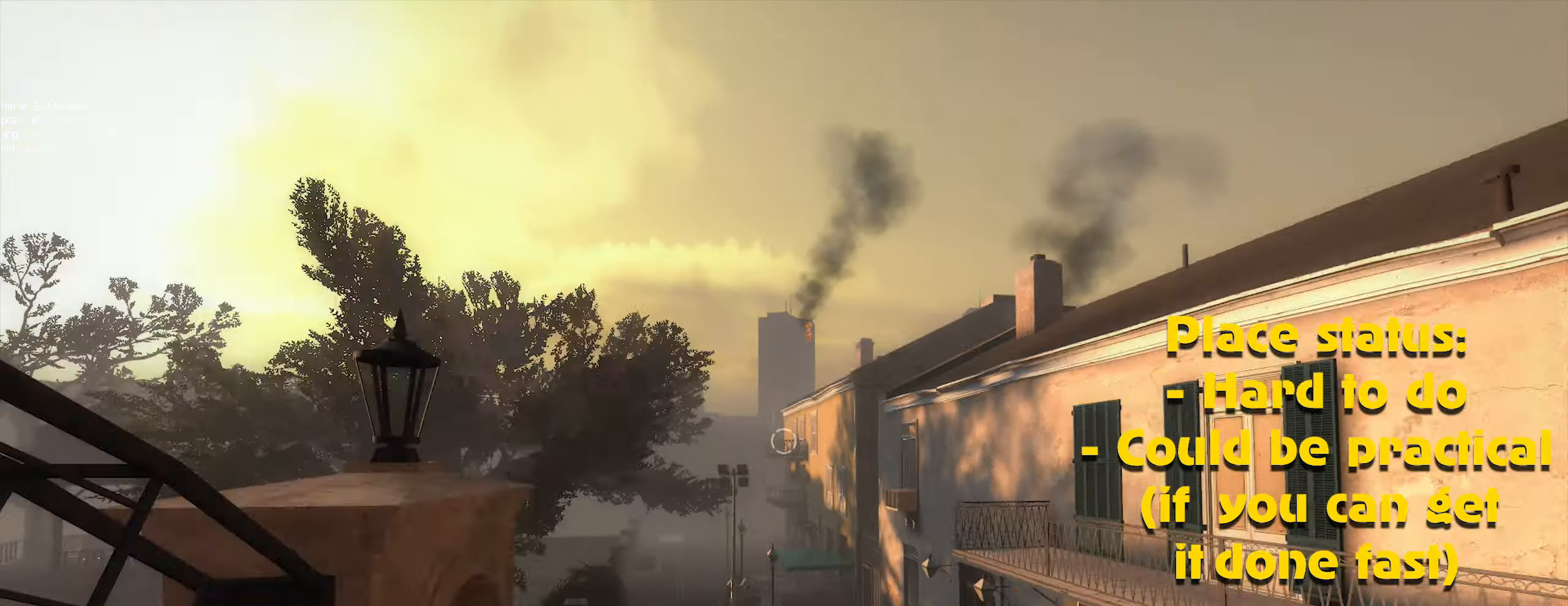
{"keys": ["ctrl", "w"], "mouse": [], "events": [[233, "mouse_left", "down"], [366, "mouse_left", "up"]]}
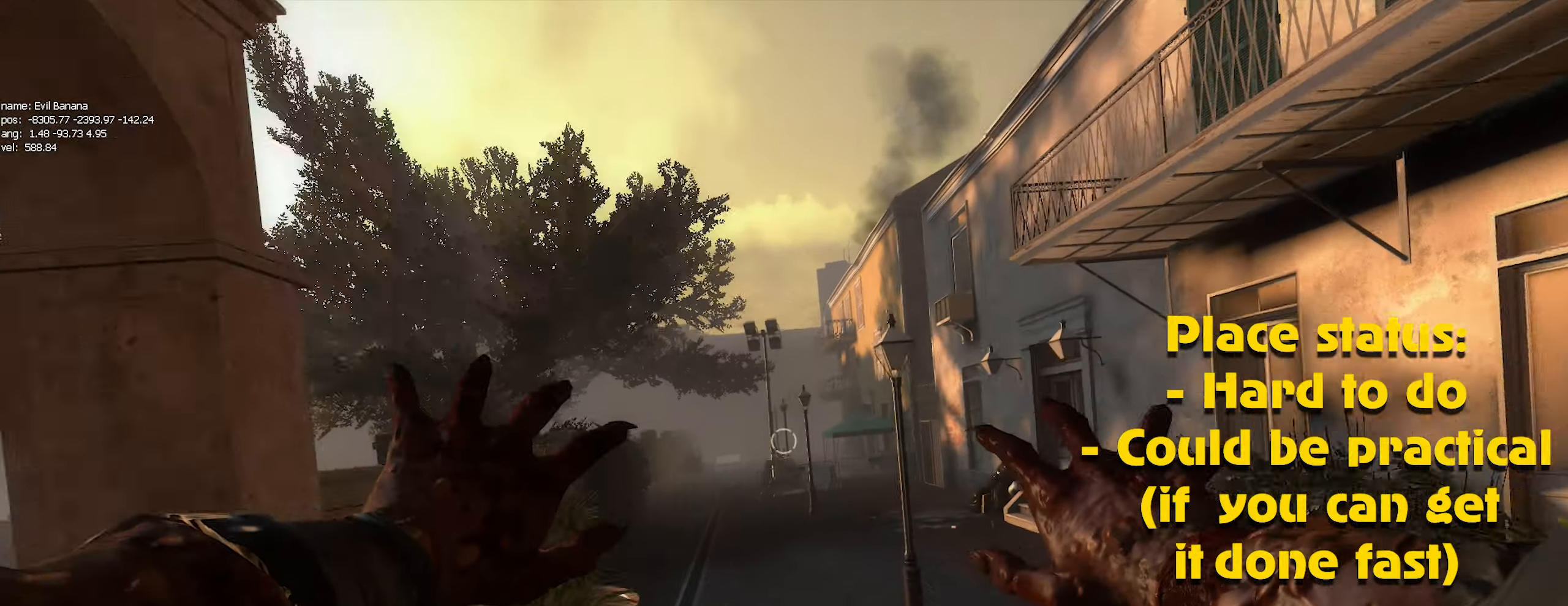
{"keys": ["ctrl", "w"], "mouse": [], "events": [[16, "d", "down"], [16, "w", "up"], [450, "w", "down"], [483, "d", "up"]]}
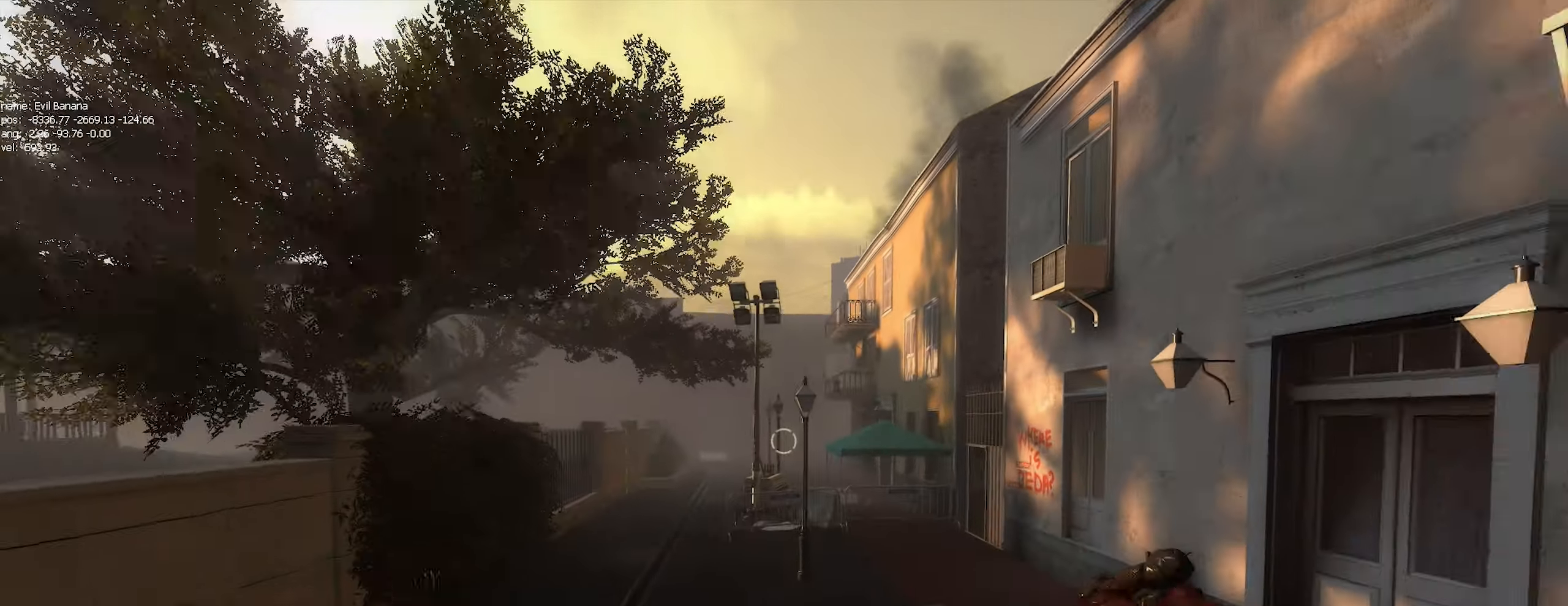
{"keys": ["ctrl", "w"], "mouse": ["left"]}
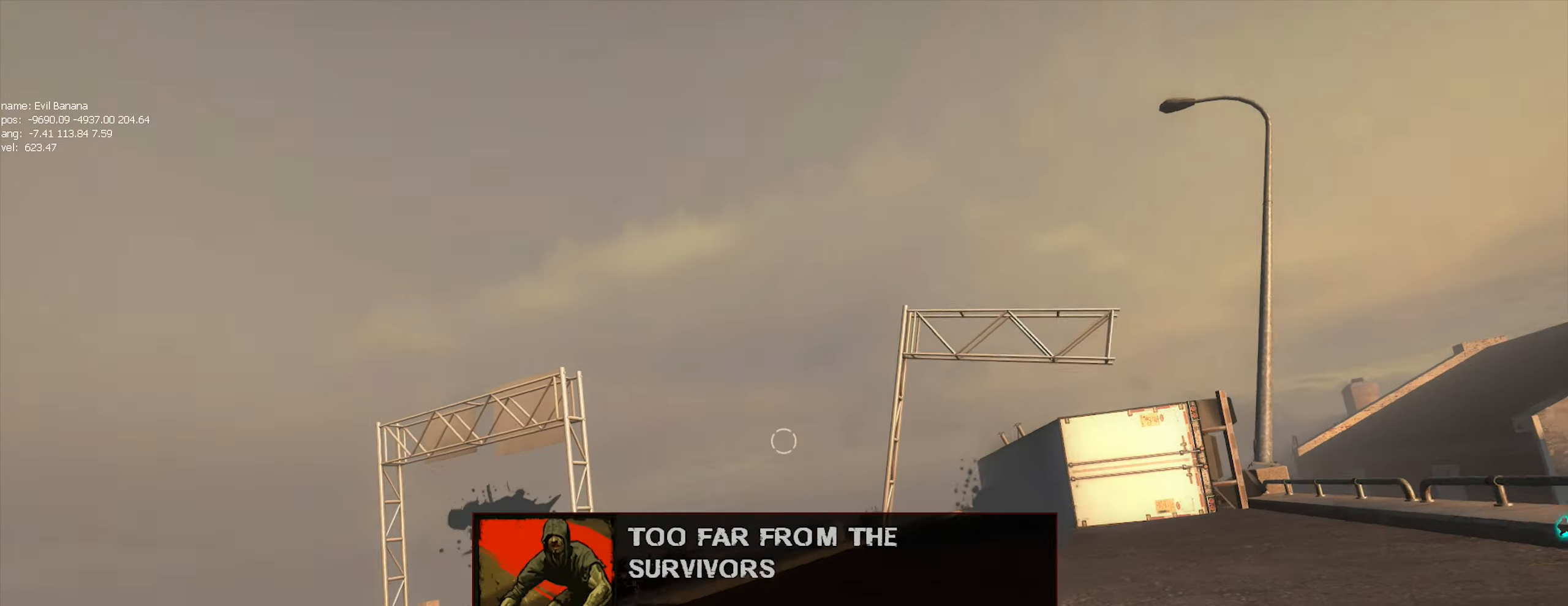
{"keys": ["a", "ctrl", "w"], "mouse": [], "events": [[33, "mouse_left", "up"], [66, "a", "down"], [200, "w", "up"], [450, "w", "down"]]}
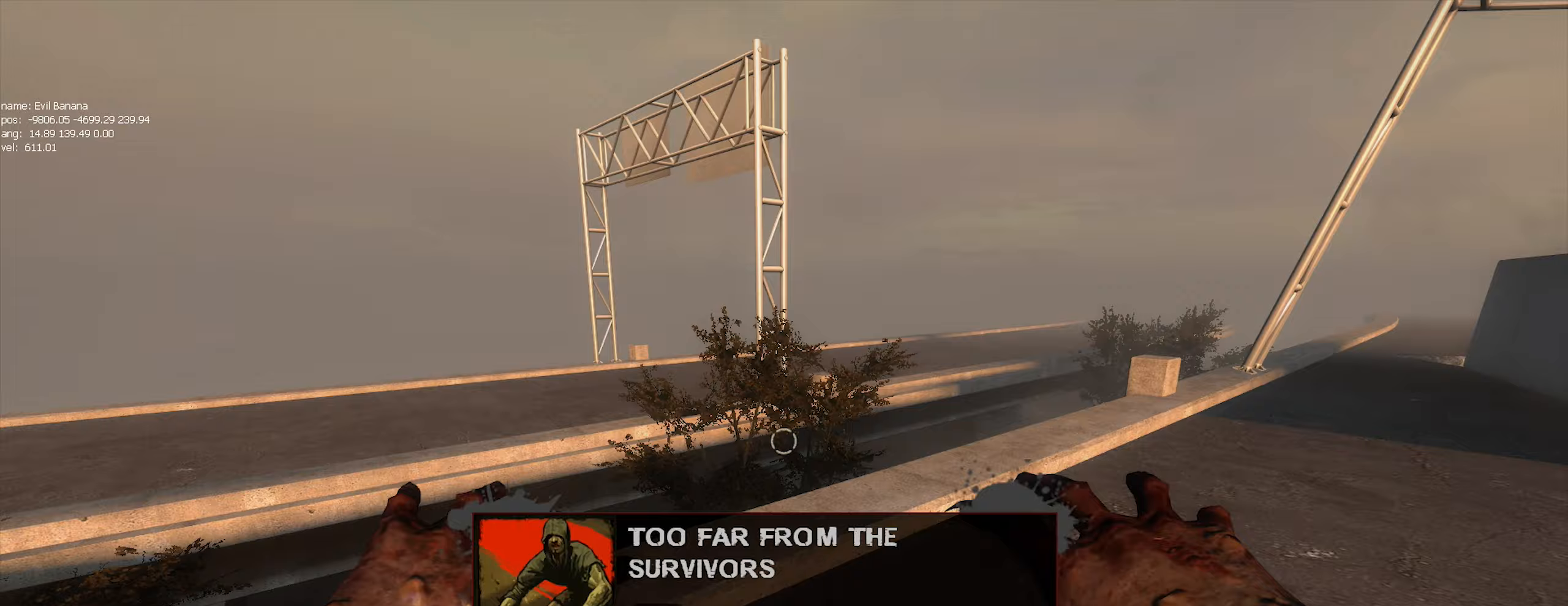
{"keys": ["a", "ctrl"], "mouse": [], "events": [[33, "a", "up"], [283, "mouse_left", "down"], [400, "mouse_left", "up"], [467, "a", "down"], [500, "w", "up"]]}
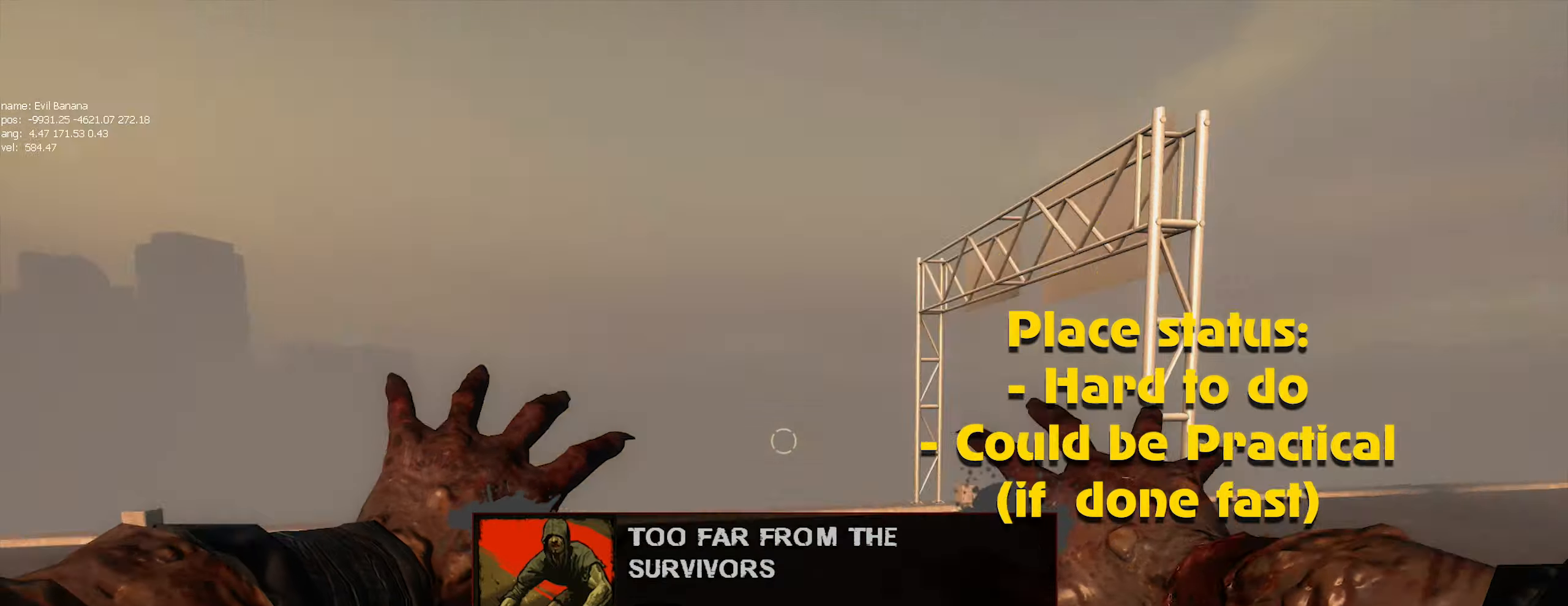
{"keys": ["a"], "mouse": [], "events": [[183, "ctrl", "up"]]}
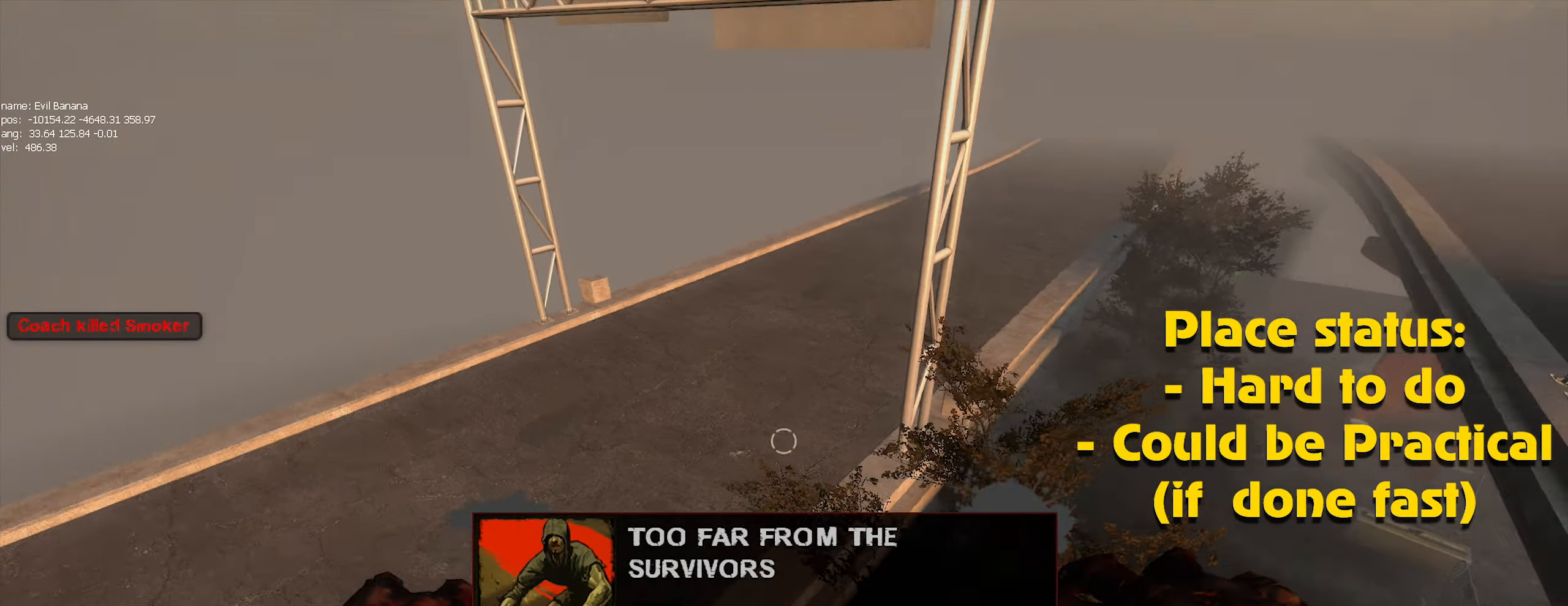
{"keys": ["a"], "mouse": [], "events": [[250, "mouse_left", "down"], [350, "mouse_left", "up"]]}
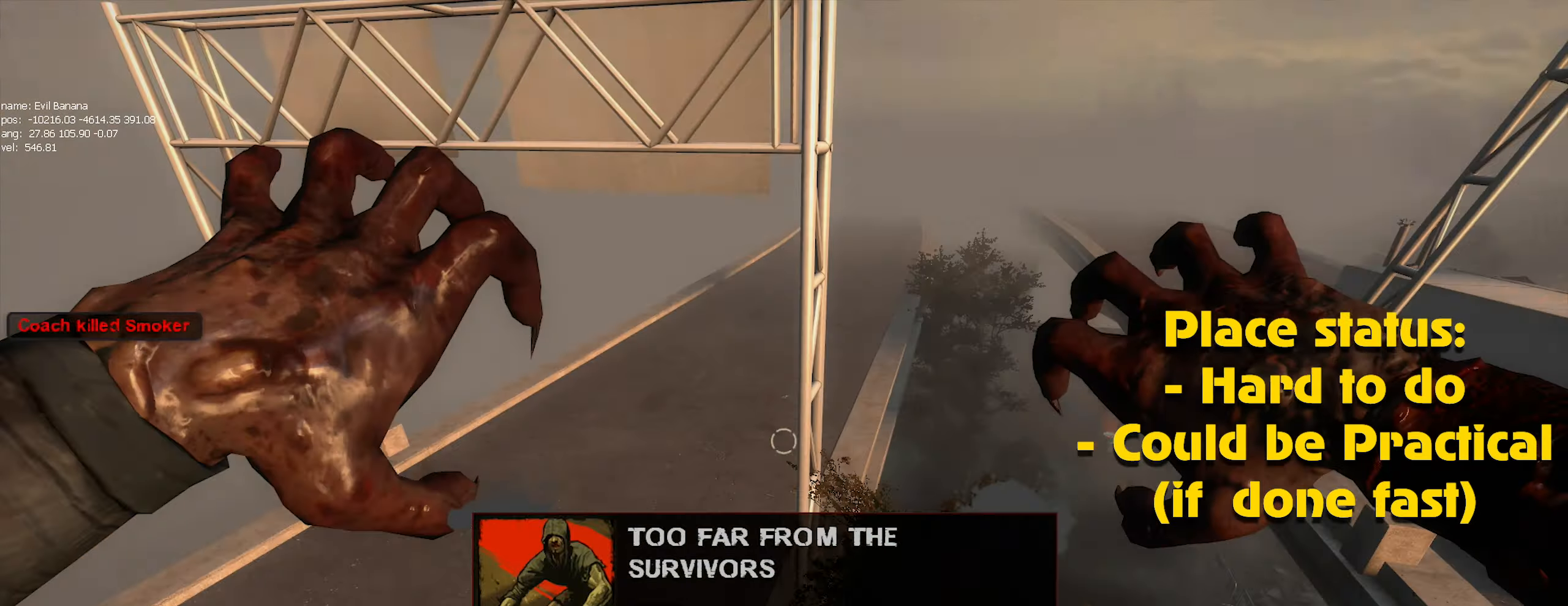
{"keys": ["a"], "mouse": [], "events": []}
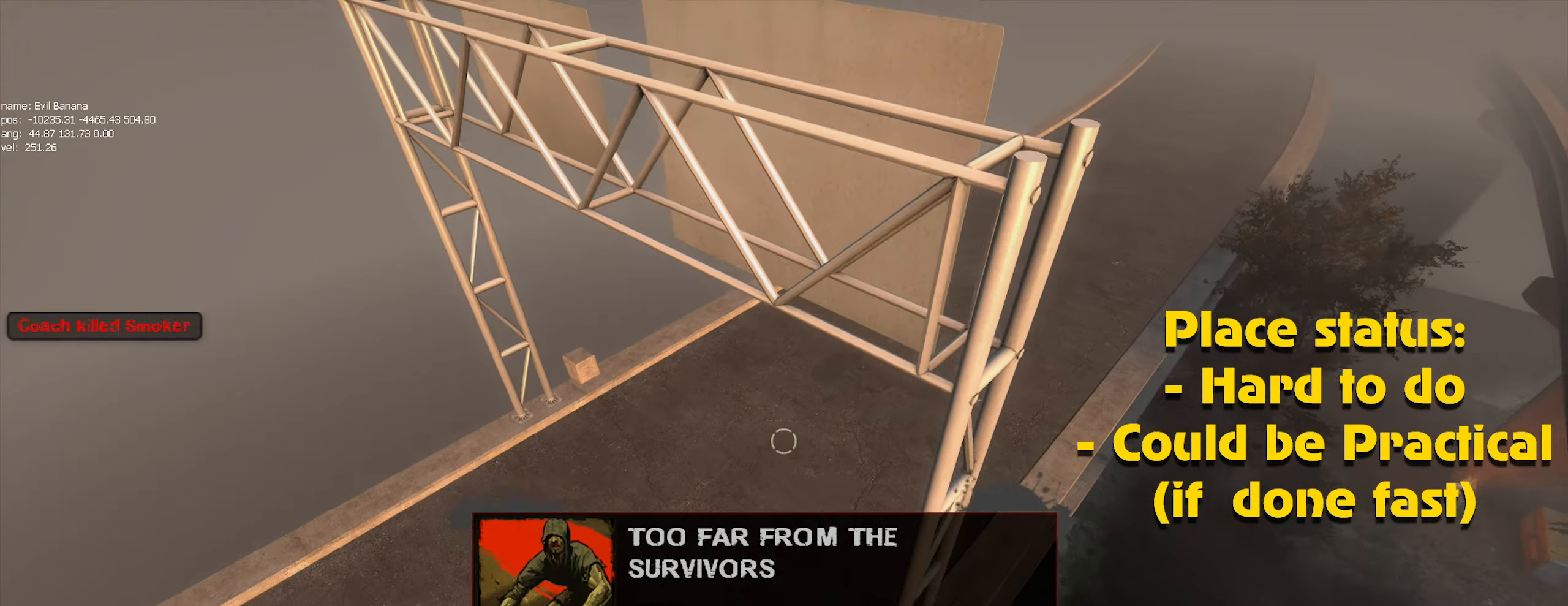
{"keys": ["a"], "mouse": [], "events": [[283, "mouse_left", "down"], [433, "mouse_left", "up"]]}
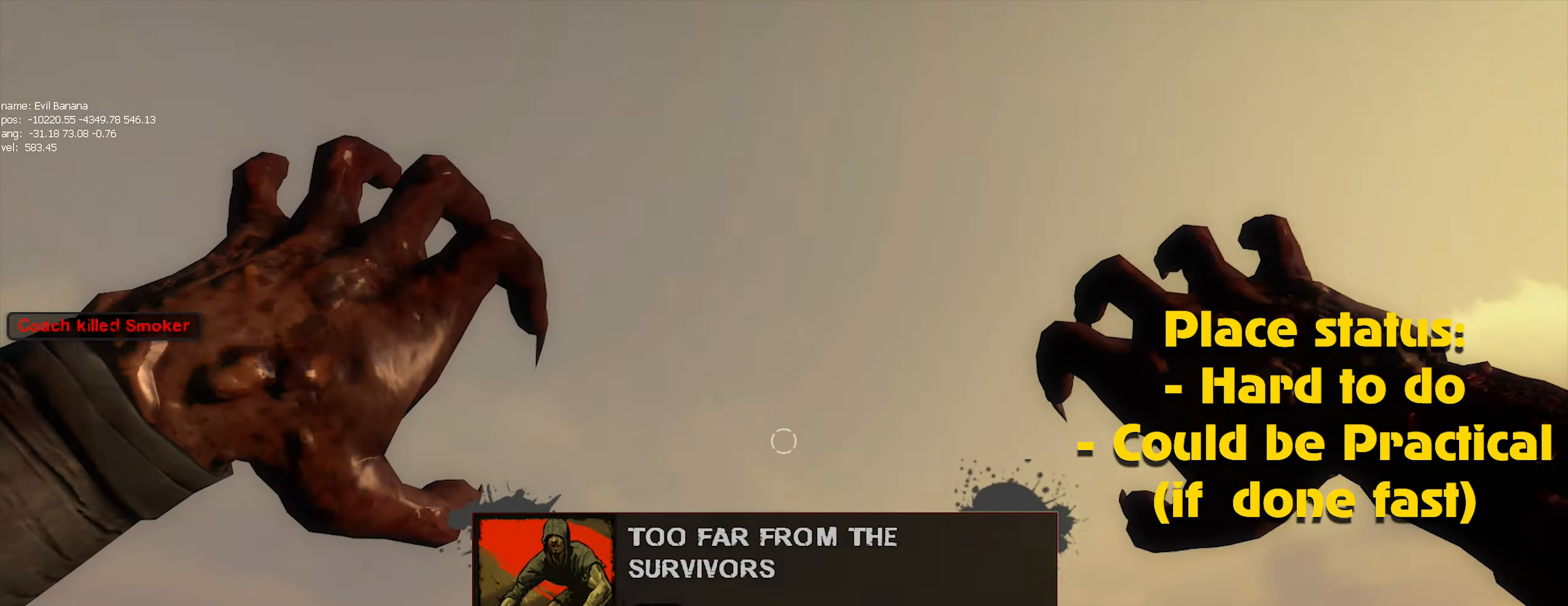
{"keys": ["a"], "mouse": [], "events": []}
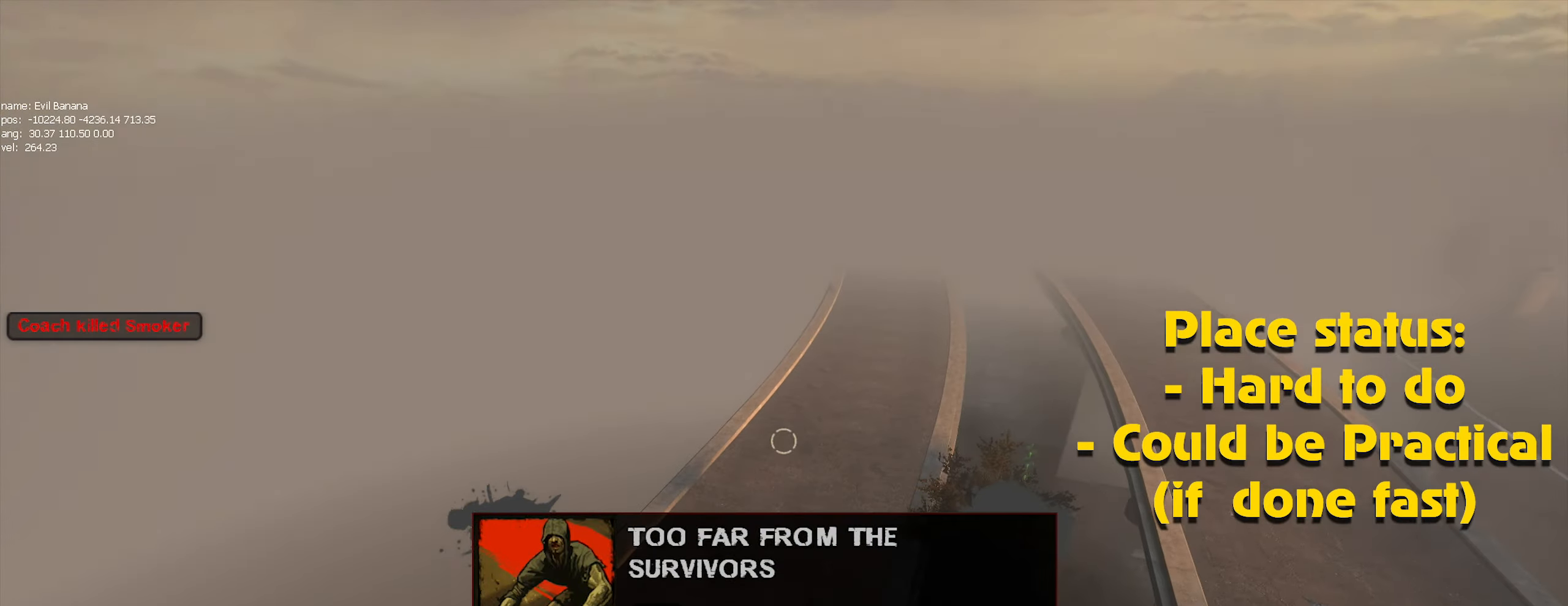
{"keys": ["a"], "mouse": [], "events": [[283, "mouse_left", "down"], [400, "mouse_left", "up"]]}
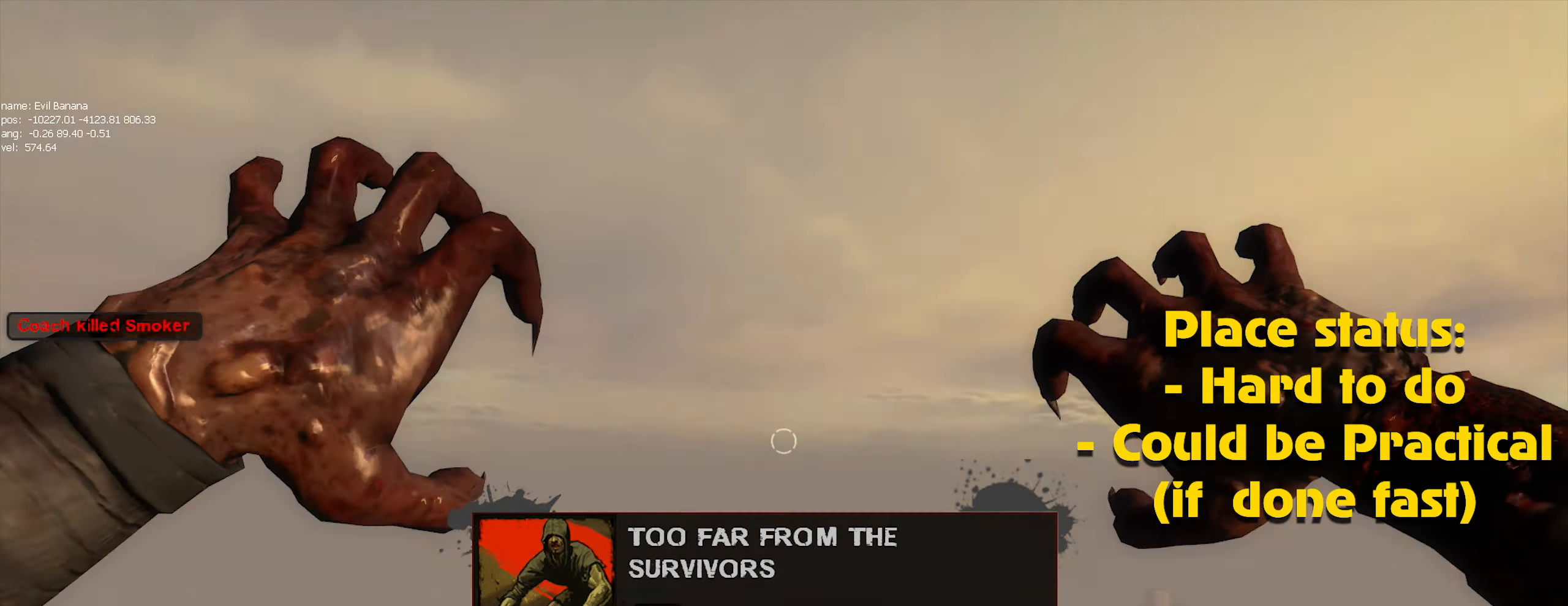
{"keys": ["a"], "mouse": [], "events": []}
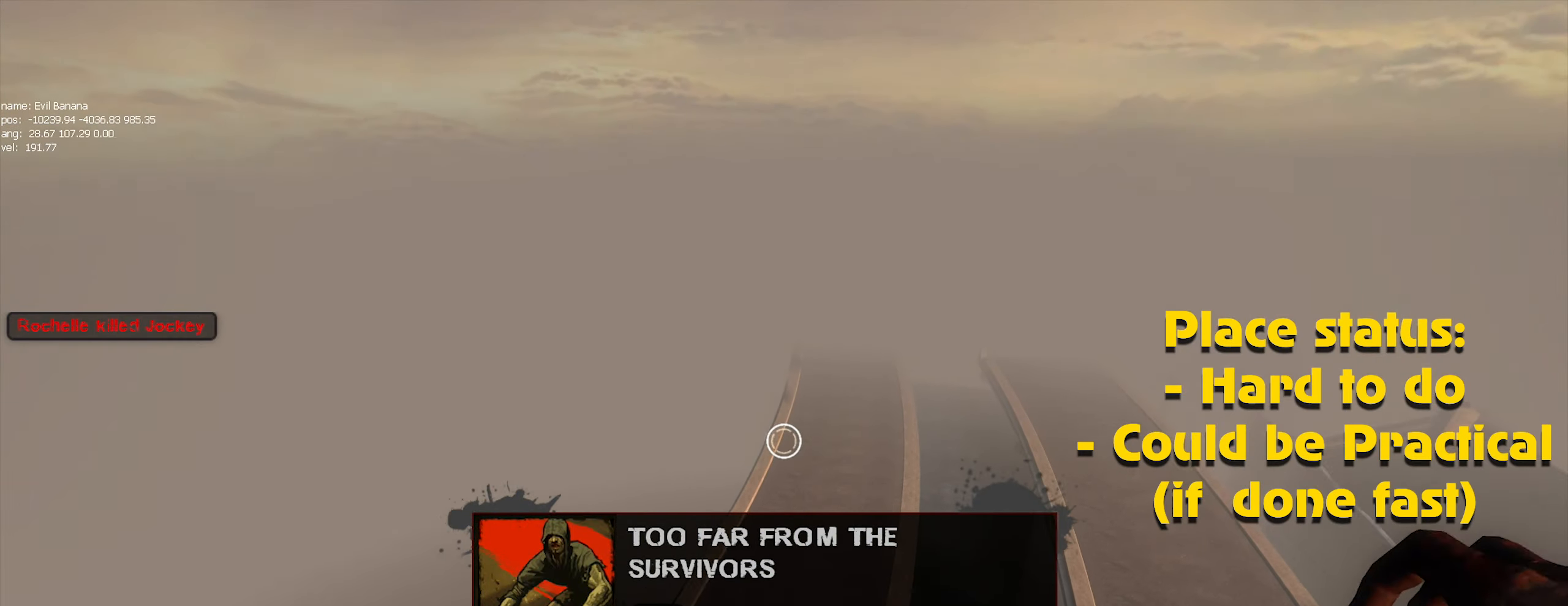
{"keys": ["a"], "mouse": ["left"], "events": [[433, "mouse_left", "down"]]}
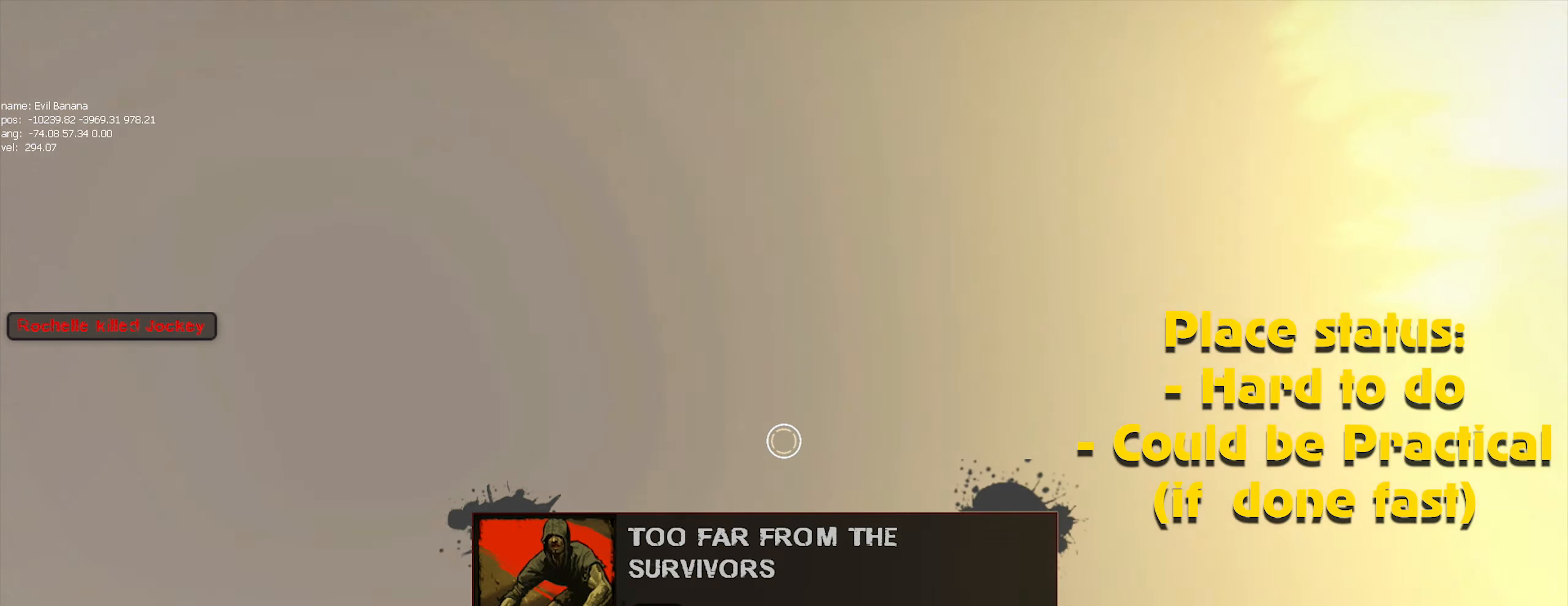
{"keys": ["a"], "mouse": [], "events": [[33, "mouse_left", "up"], [367, "mouse_left", "down"], [500, "mouse_left", "up"]]}